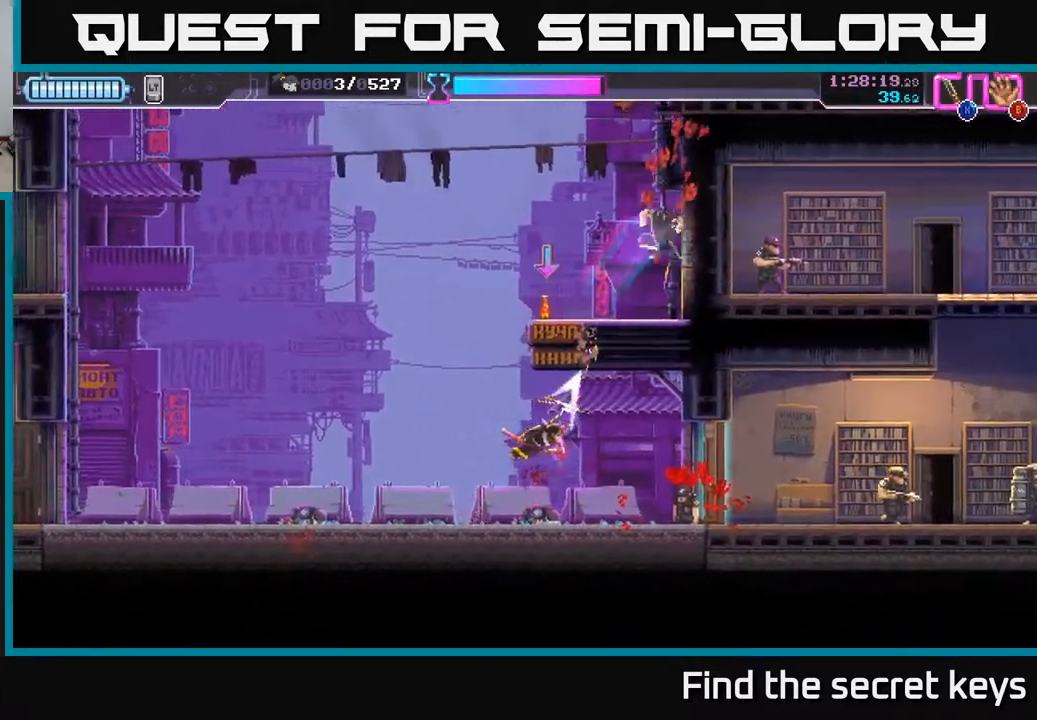
Gameplay with a controller (Xbox layout); each line is a JSON object with the inputs held at the frame after it. "events" lists button and stick changes between this image and that frame as [ms after this image, input, new state], when the widget could be followed in between.
{"buttons": [], "left_stick": "left", "right_stick": "center", "events": [[33, "X", "up"], [117, "left_stick", "down-left"], [317, "left_stick", "left"]]}
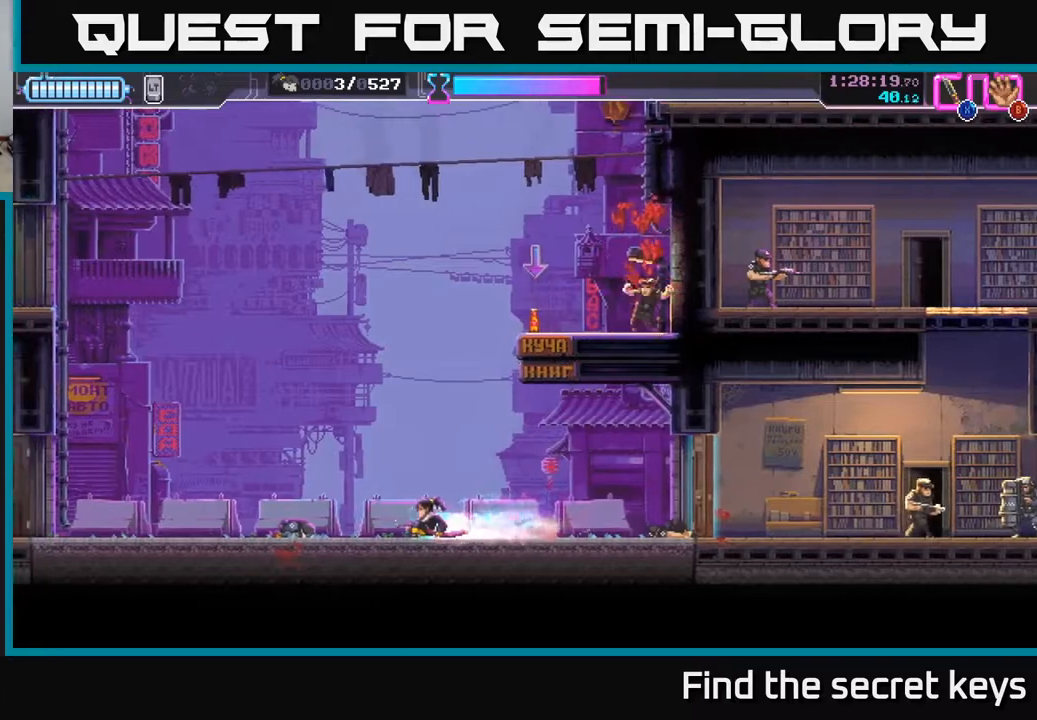
{"buttons": [], "left_stick": "left", "right_stick": "center", "events": []}
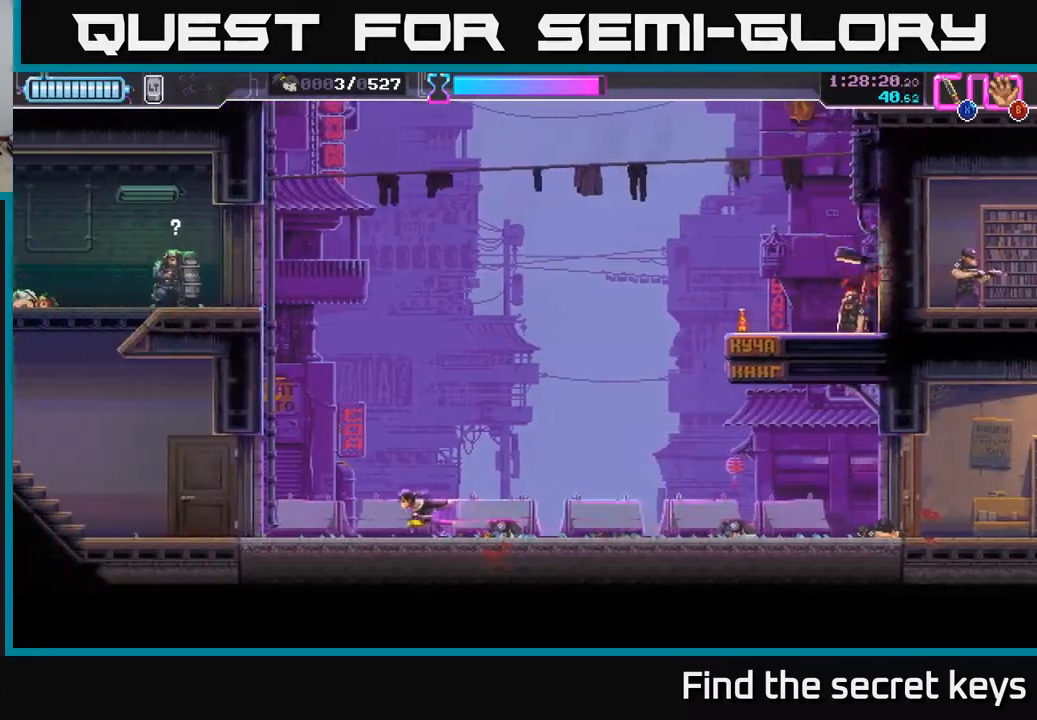
{"buttons": [], "left_stick": "left", "right_stick": "center", "events": []}
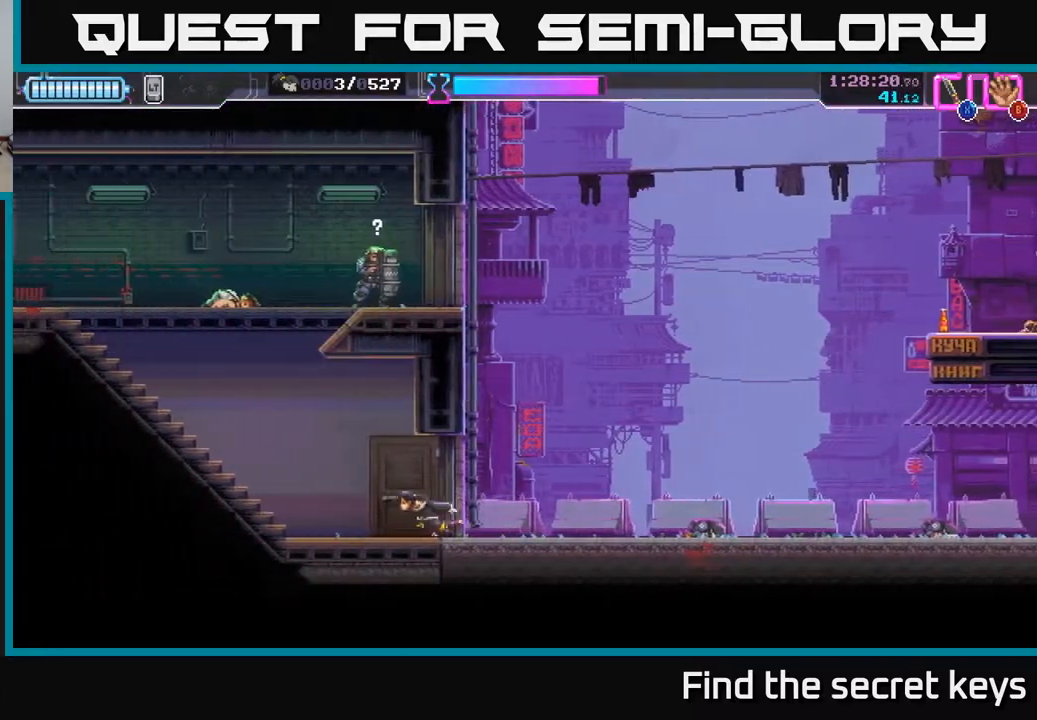
{"buttons": [], "left_stick": "left", "right_stick": "center", "events": []}
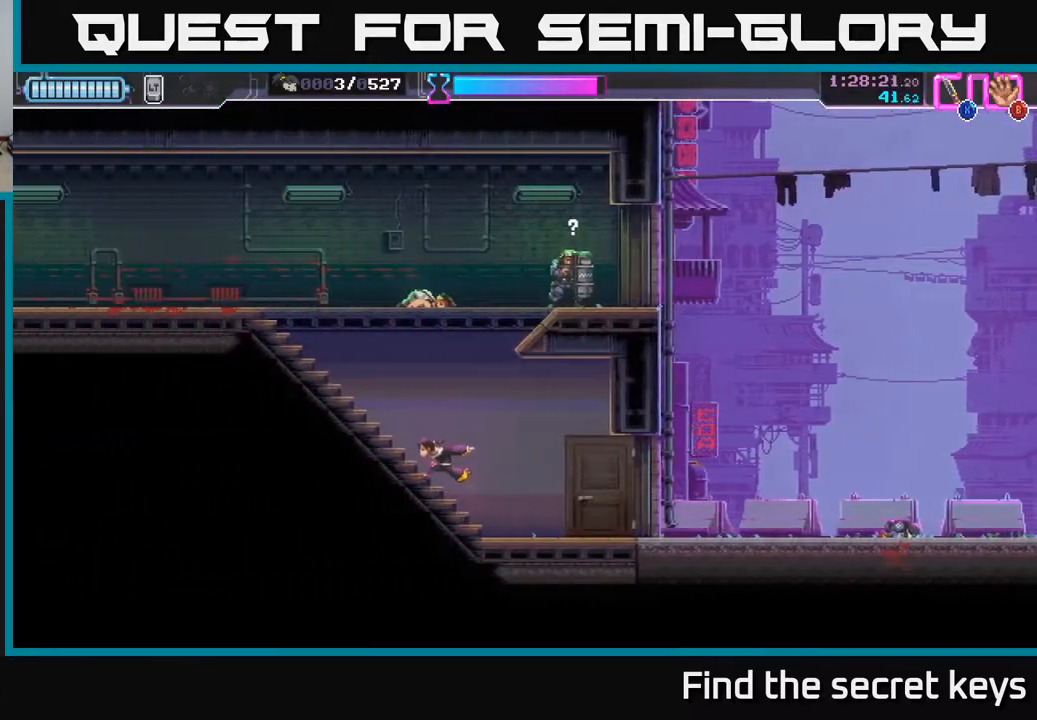
{"buttons": ["X"], "left_stick": "up-right", "right_stick": "center", "events": [[167, "A", "down"], [183, "left_stick", "right"], [350, "left_stick", "up-right"], [450, "X", "down"], [483, "A", "up"]]}
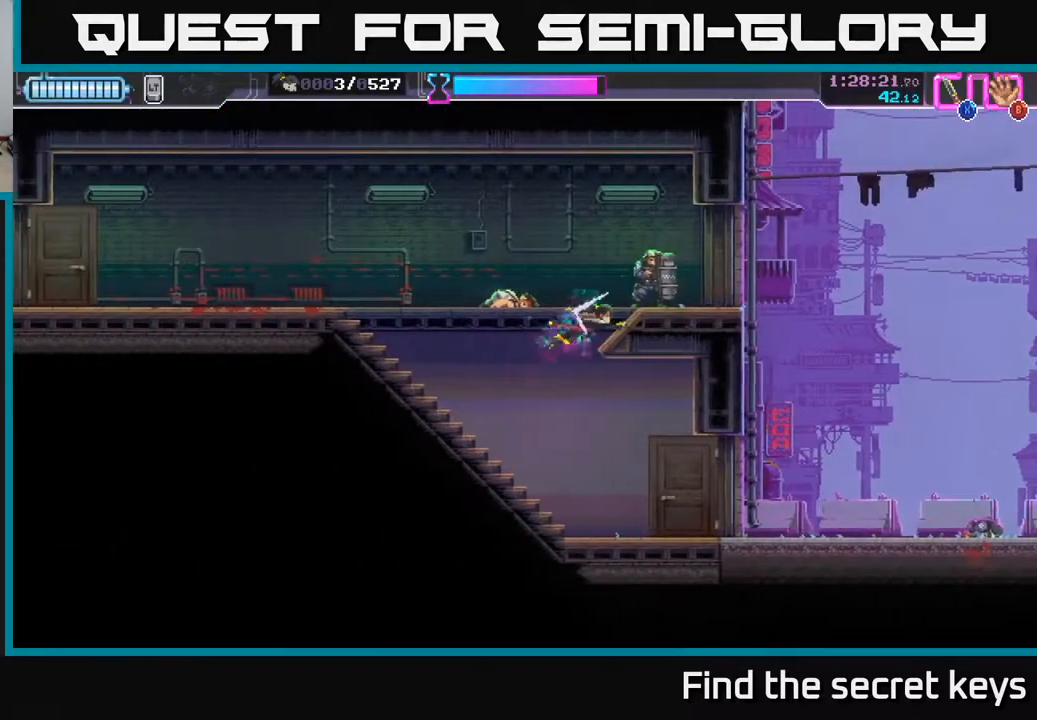
{"buttons": [], "left_stick": "right", "right_stick": "center", "events": [[17, "X", "up"], [150, "left_stick", "right"]]}
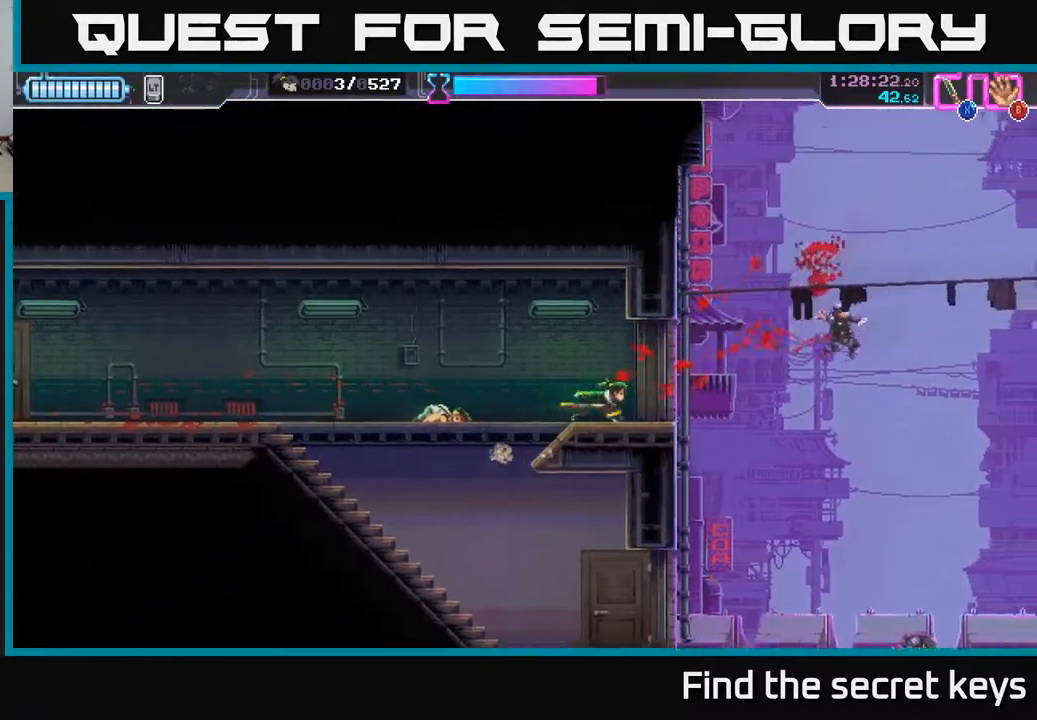
{"buttons": ["A"], "left_stick": "right", "right_stick": "center", "events": [[200, "A", "down"]]}
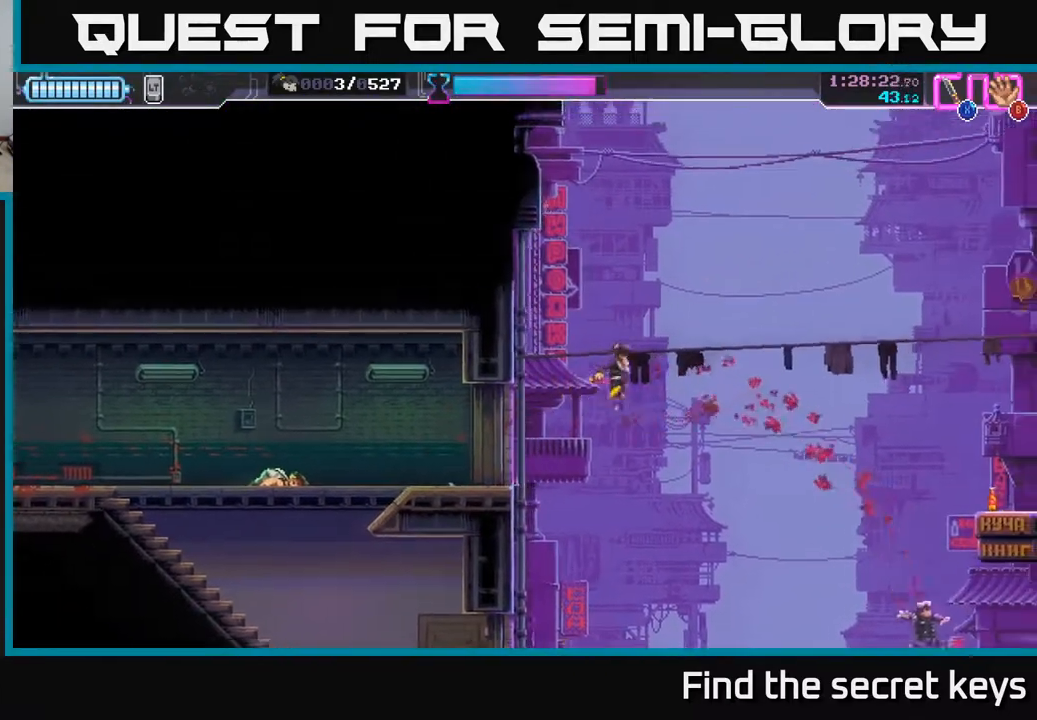
{"buttons": ["A"], "left_stick": "up-right", "right_stick": "center", "events": [[83, "left_stick", "up-right"], [133, "X", "down"], [317, "X", "up"]]}
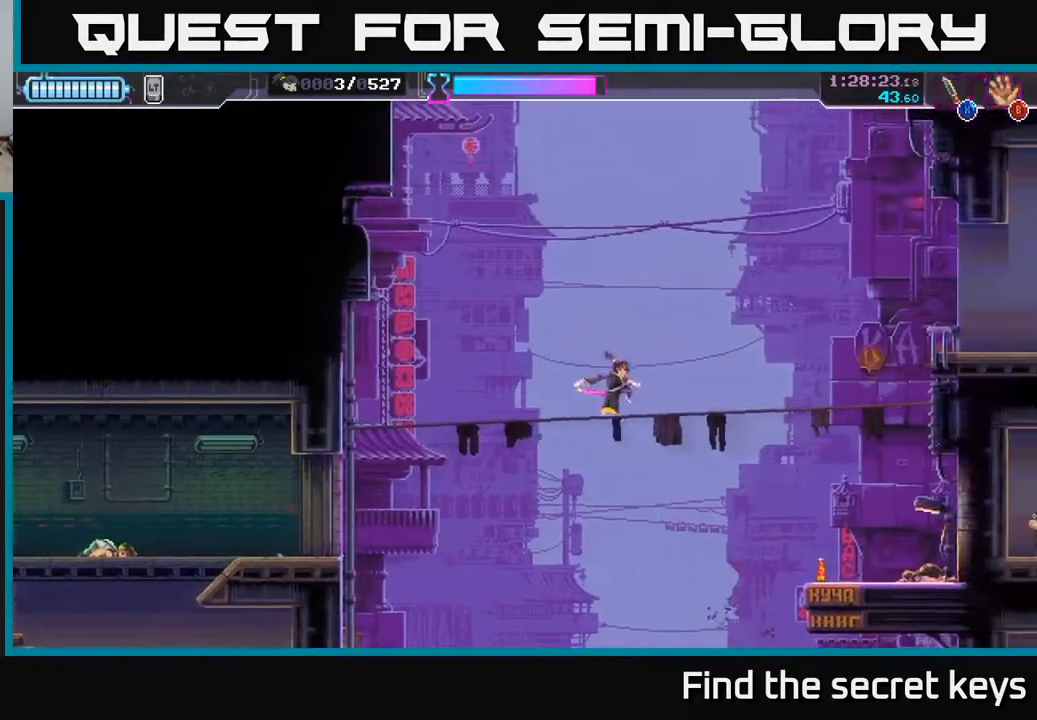
{"buttons": [], "left_stick": "up-right", "right_stick": "center", "events": [[167, "A", "up"]]}
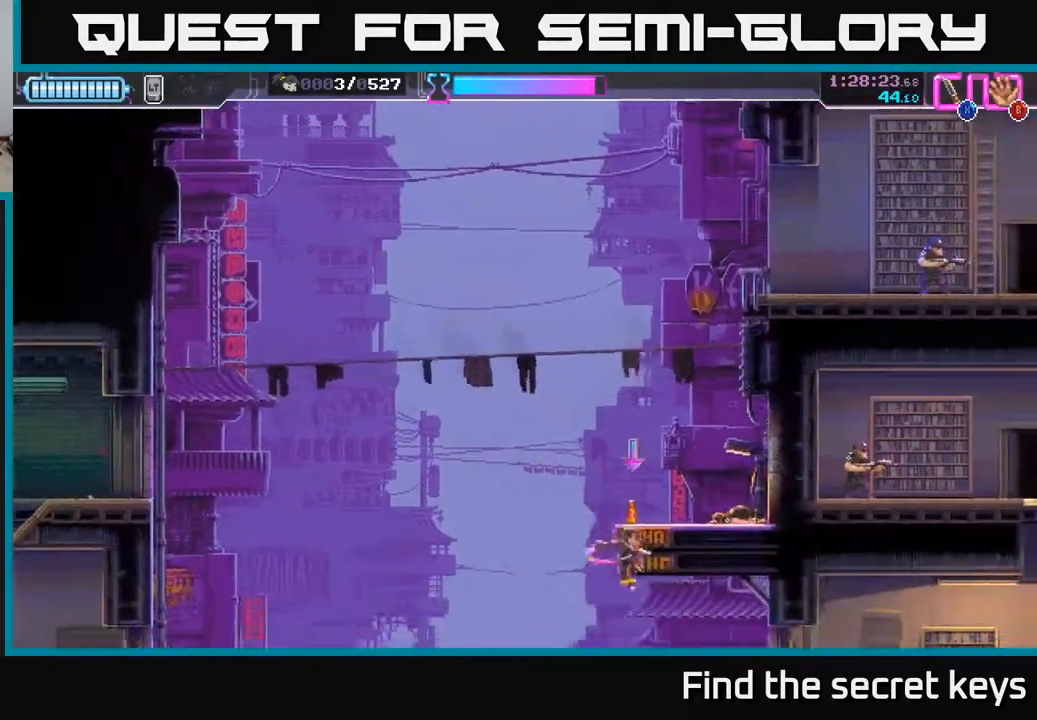
{"buttons": [], "left_stick": "center", "right_stick": "center", "events": [[50, "B", "down"], [167, "B", "up"], [200, "left_stick", "center"]]}
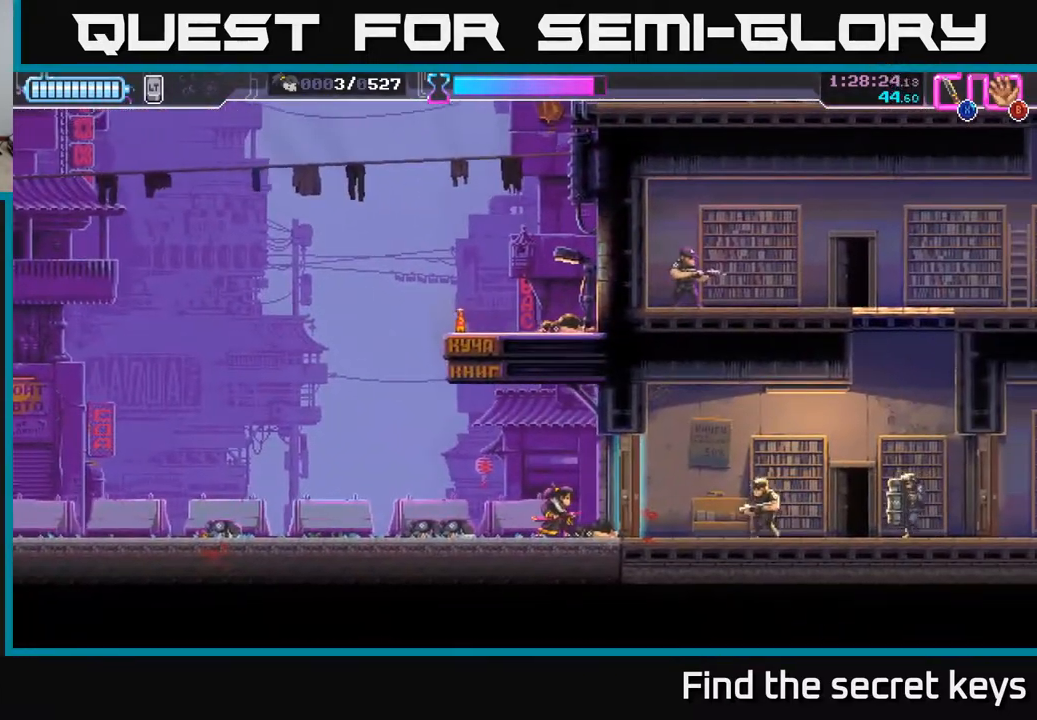
{"buttons": [], "left_stick": "center", "right_stick": "center", "events": []}
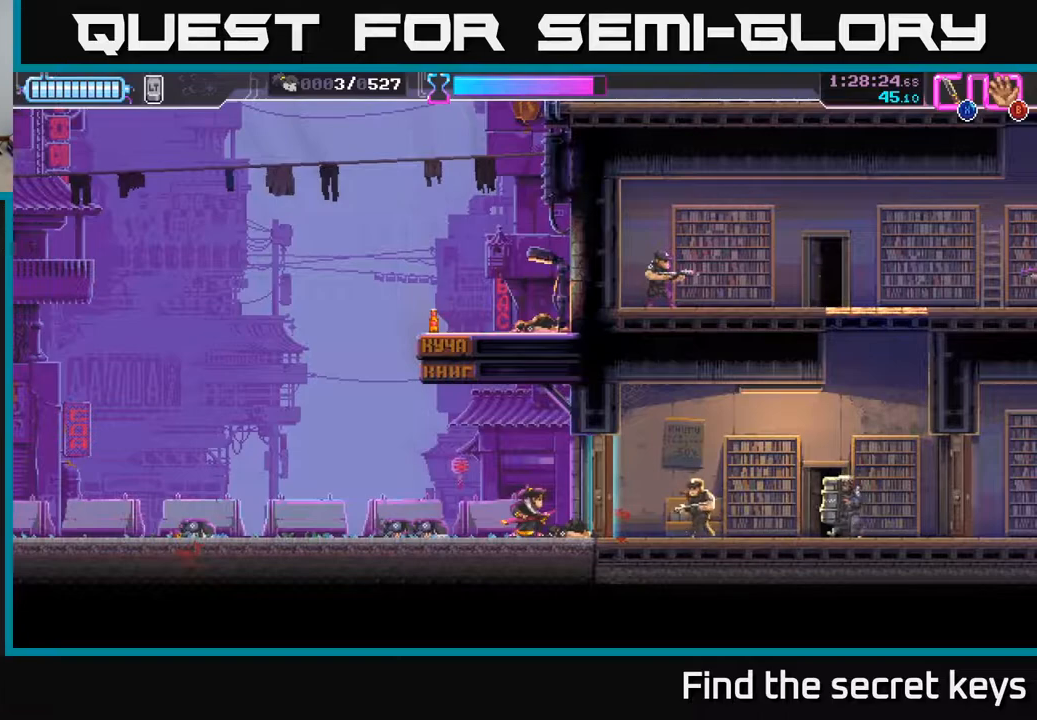
{"buttons": ["X"], "left_stick": "right", "right_stick": "center", "events": [[300, "left_stick", "right"], [500, "X", "down"]]}
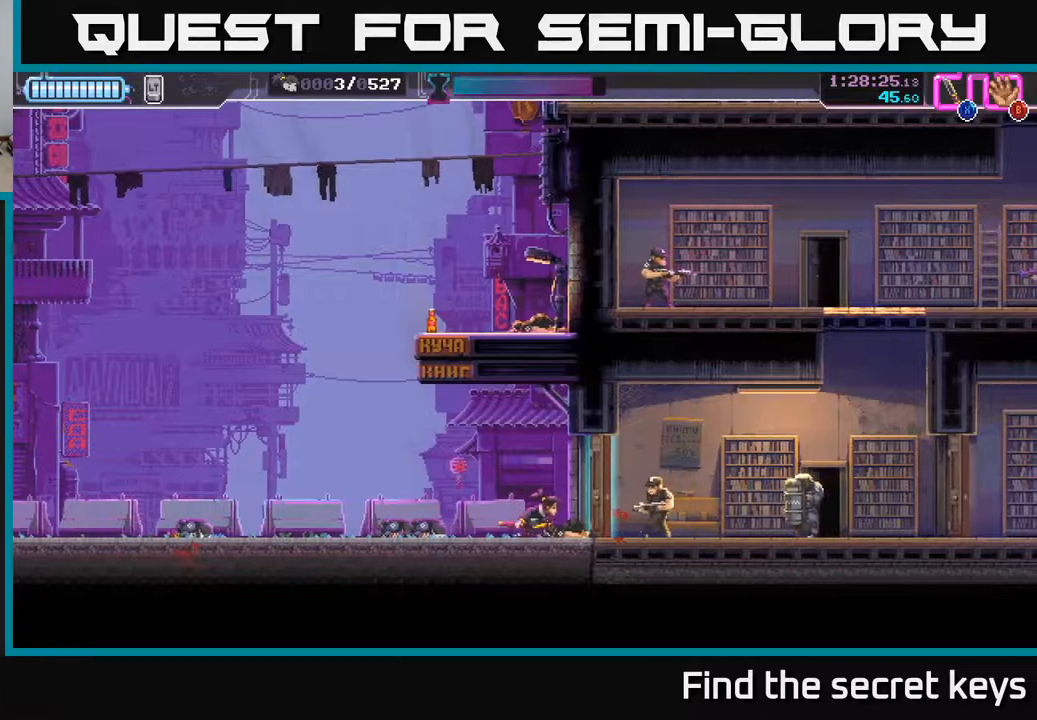
{"buttons": ["R2"], "left_stick": "right", "right_stick": "center", "events": [[183, "X", "up"], [450, "R2", "down"]]}
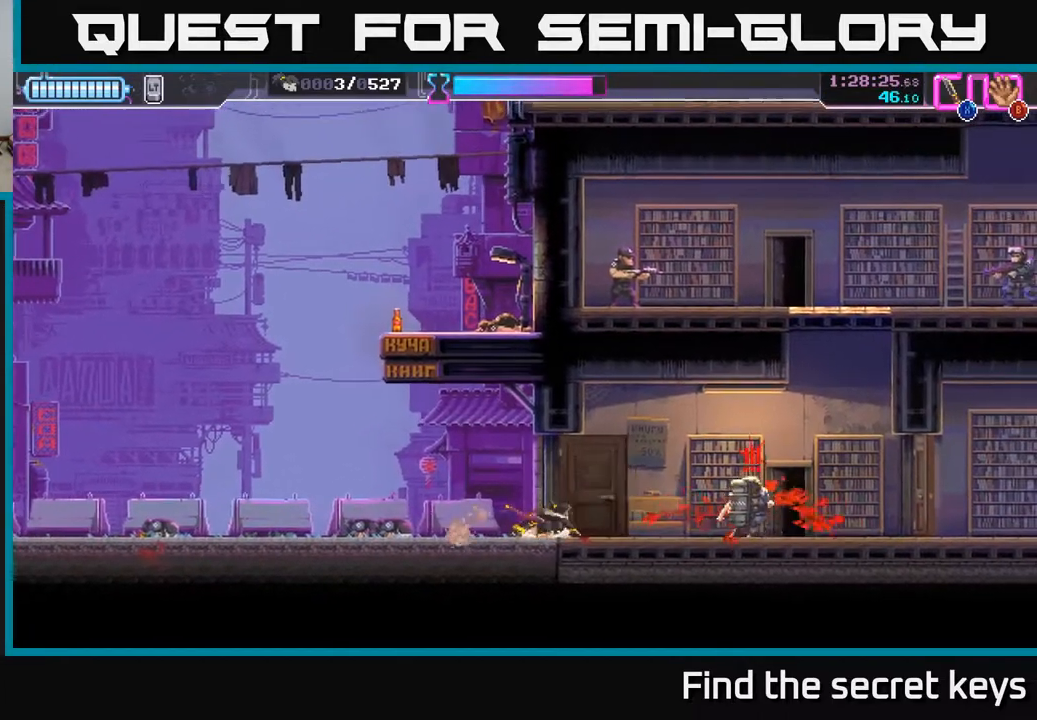
{"buttons": [], "left_stick": "left", "right_stick": "center", "events": [[250, "R2", "up"], [383, "left_stick", "left"], [417, "X", "down"], [500, "X", "up"]]}
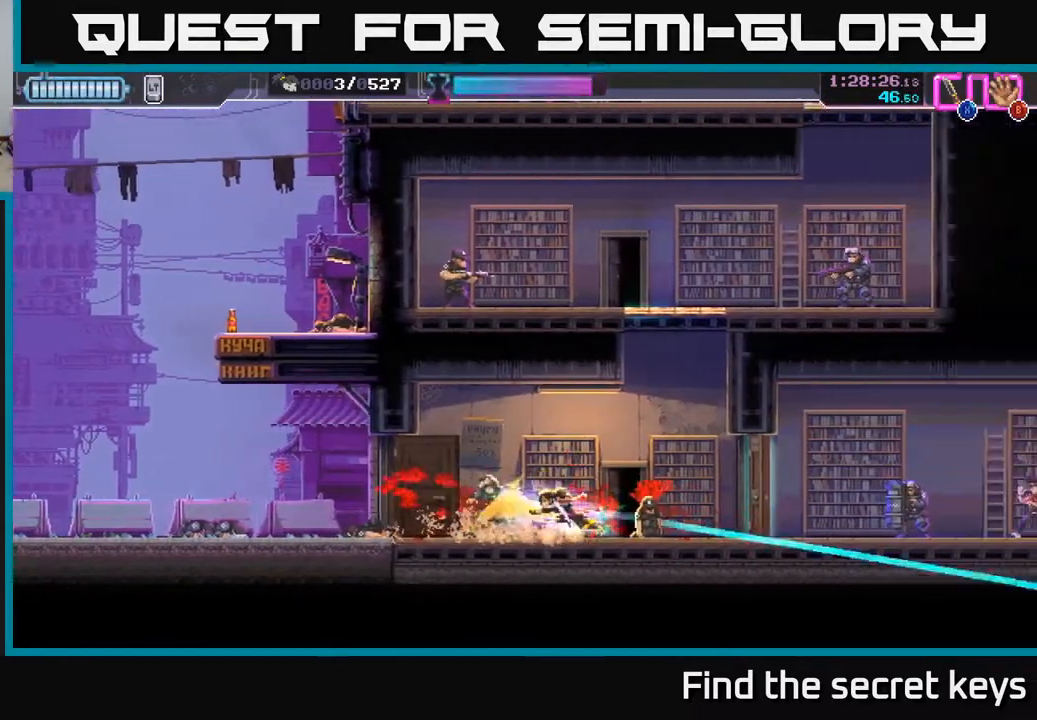
{"buttons": [], "left_stick": "right", "right_stick": "center", "events": [[17, "left_stick", "center"], [67, "left_stick", "right"]]}
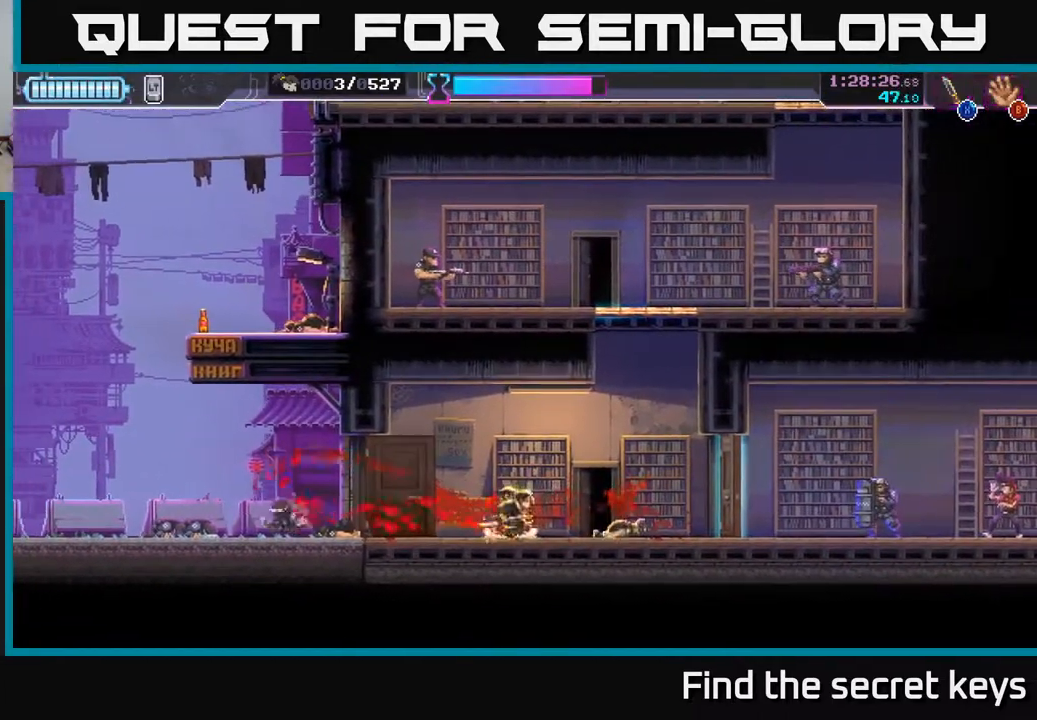
{"buttons": [], "left_stick": "right", "right_stick": "center", "events": [[350, "X", "down"], [450, "X", "up"]]}
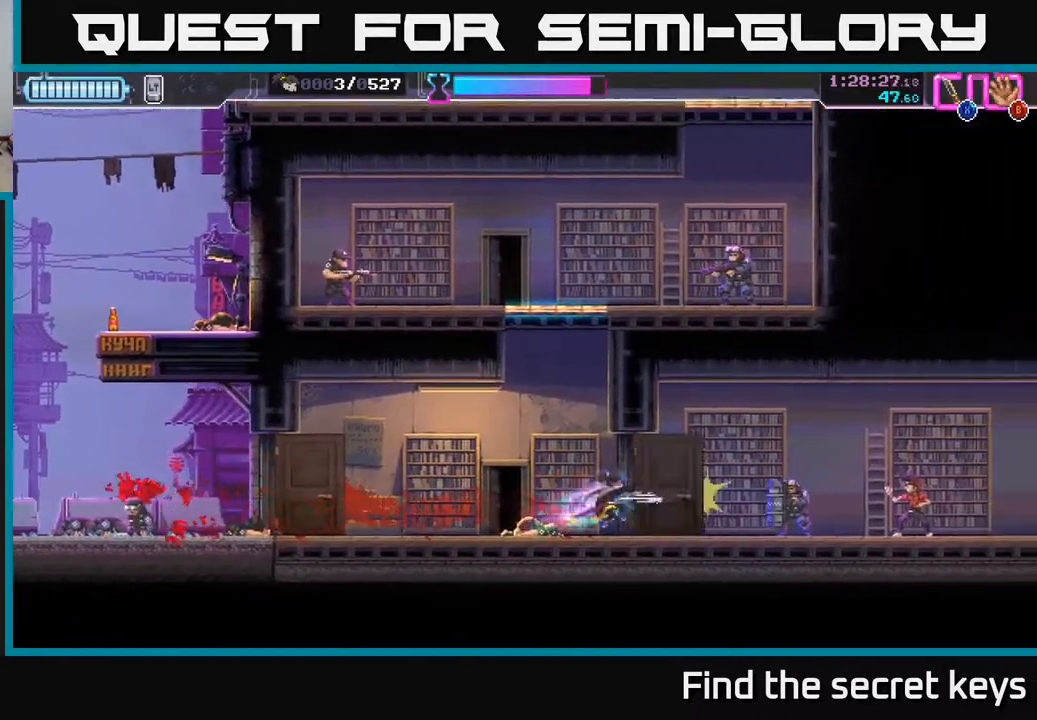
{"buttons": ["X"], "left_stick": "left", "right_stick": "center", "events": [[217, "R2", "down"], [283, "X", "down"], [333, "R2", "up"], [400, "X", "up"], [400, "left_stick", "left"], [450, "X", "down"]]}
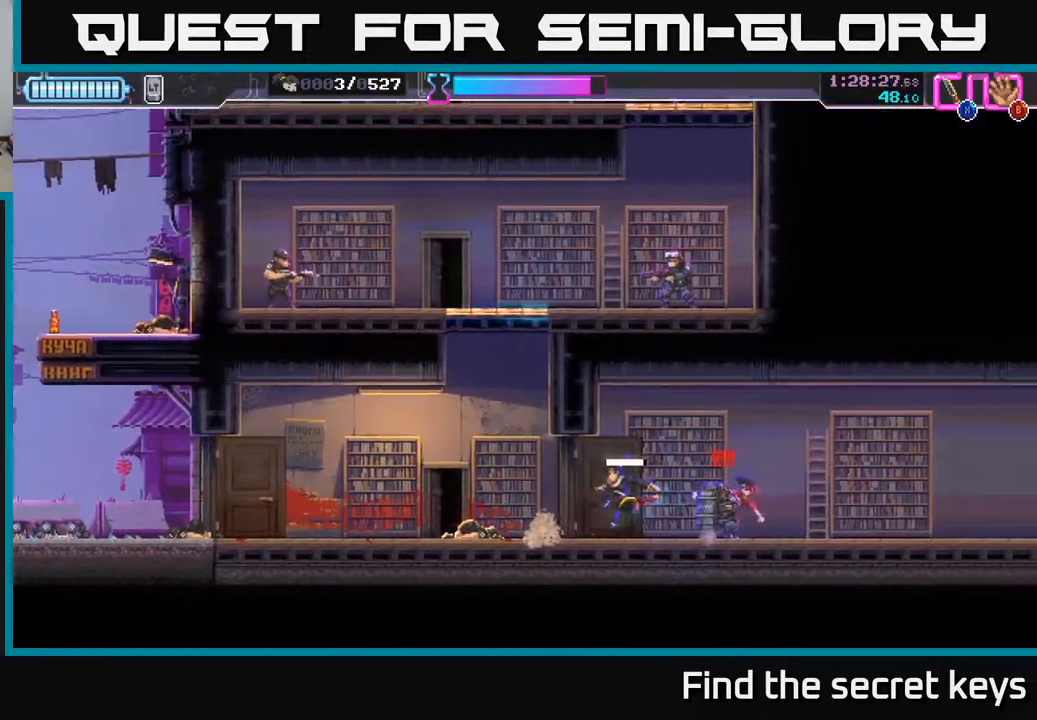
{"buttons": [], "left_stick": "left", "right_stick": "center", "events": [[33, "X", "up"], [83, "X", "down"], [150, "X", "up"], [217, "A", "down"], [250, "R2", "down"], [333, "R2", "up"], [350, "A", "up"], [417, "R2", "down"], [500, "R2", "up"]]}
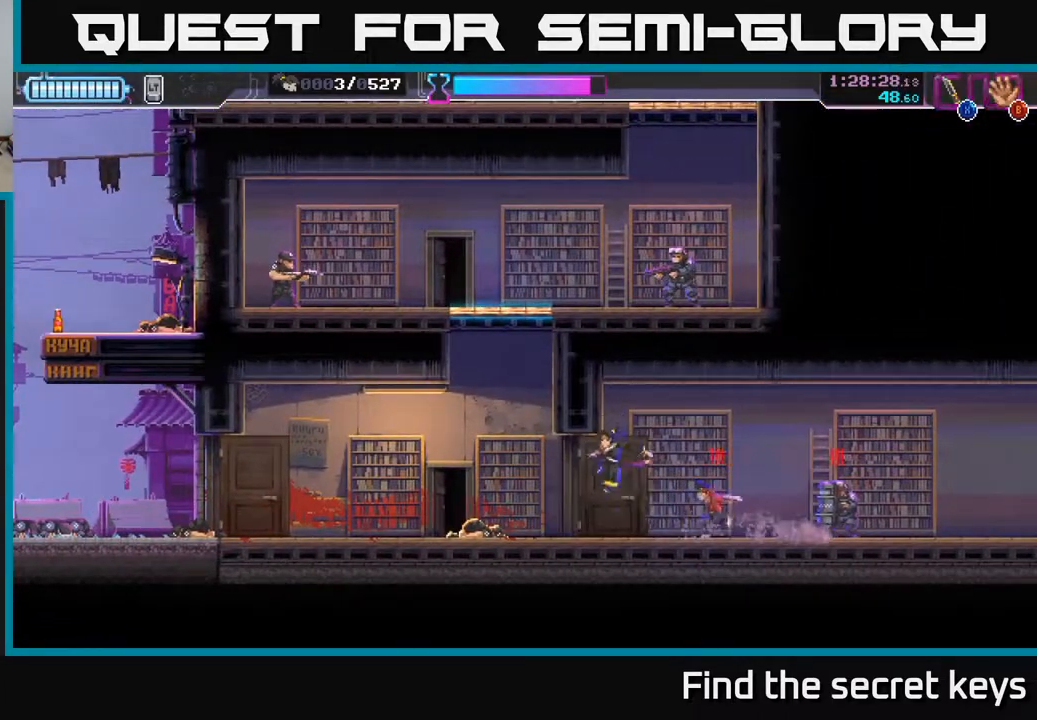
{"buttons": [], "left_stick": "left", "right_stick": "center", "events": [[133, "R2", "down"], [267, "R2", "up"], [367, "R2", "down"], [450, "R2", "up"]]}
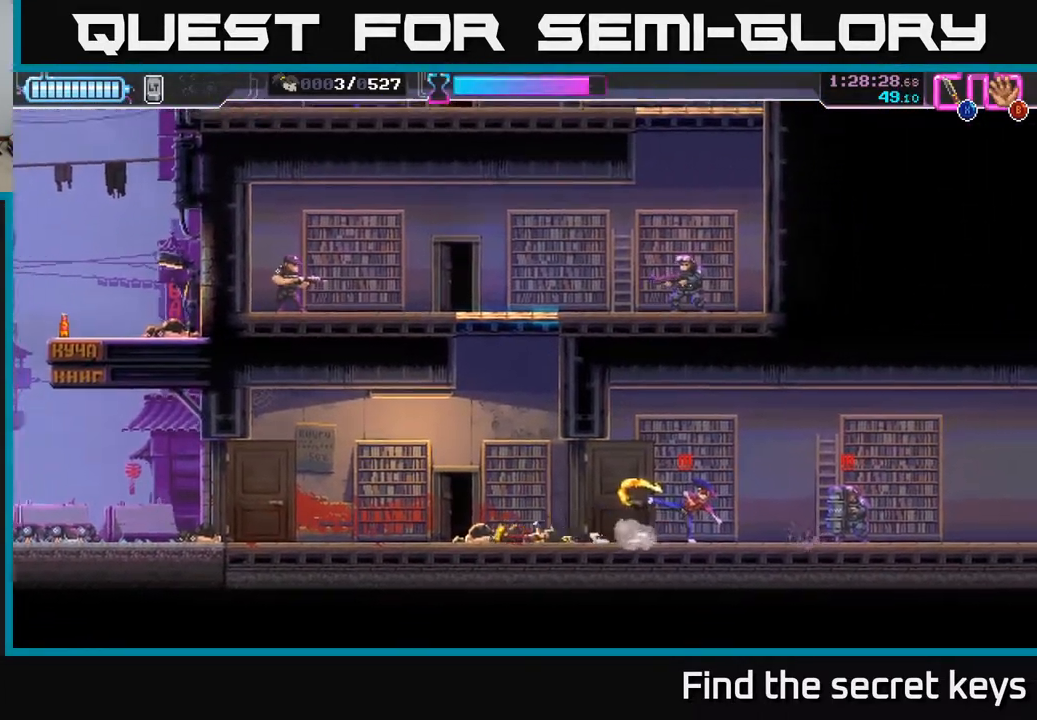
{"buttons": ["X", "R2"], "left_stick": "left", "right_stick": "center", "events": [[17, "R2", "down"], [100, "R2", "up"], [117, "A", "down"], [183, "R2", "down"], [200, "X", "down"], [250, "R2", "up"], [283, "A", "up"], [300, "X", "up"], [333, "A", "down"], [333, "X", "down"], [350, "R2", "down"], [400, "R2", "up"], [417, "X", "up"], [450, "A", "up"], [467, "R2", "down"], [500, "X", "down"]]}
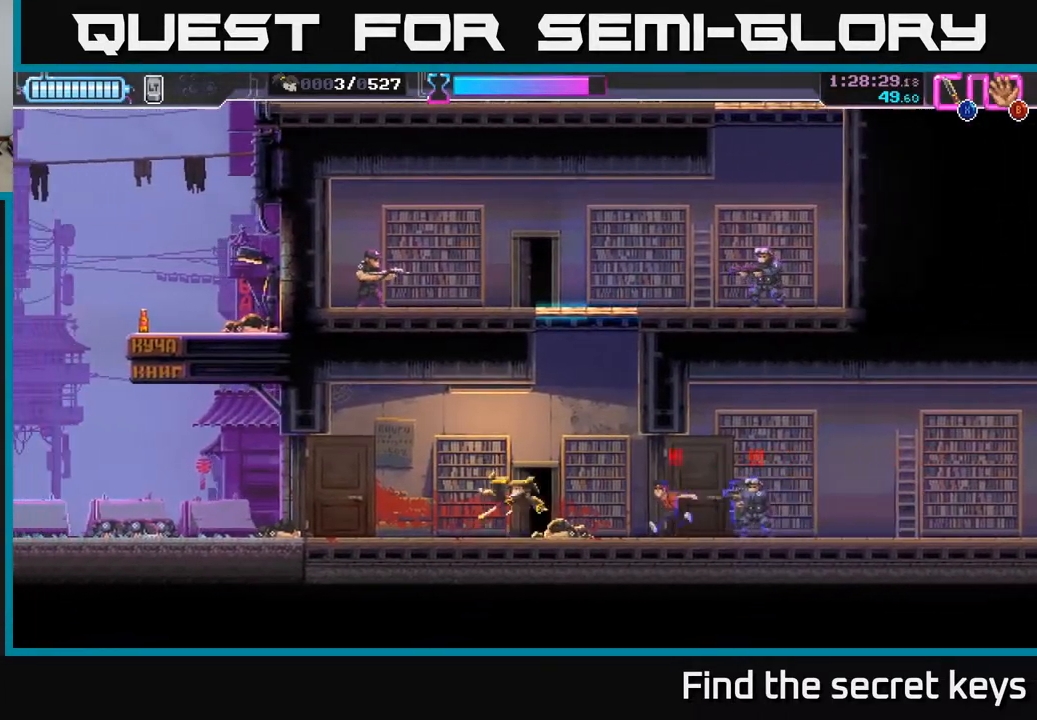
{"buttons": [], "left_stick": "left", "right_stick": "center", "events": [[33, "A", "down"], [50, "R2", "up"], [67, "X", "up"], [150, "X", "down"], [183, "X", "up"], [200, "A", "up"], [267, "R2", "down"], [350, "R2", "up"], [417, "R2", "down"], [500, "R2", "up"]]}
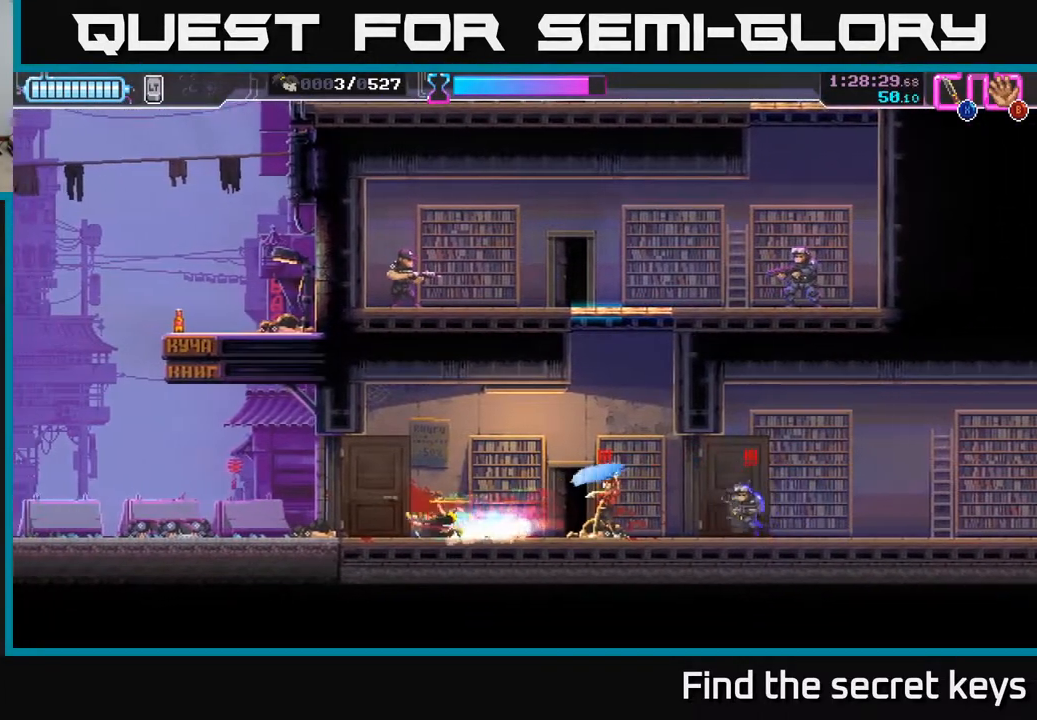
{"buttons": [], "left_stick": "left", "right_stick": "center", "events": [[67, "R2", "down"], [150, "R2", "up"], [250, "R2", "down"], [300, "R2", "up"], [383, "R2", "down"], [483, "R2", "up"]]}
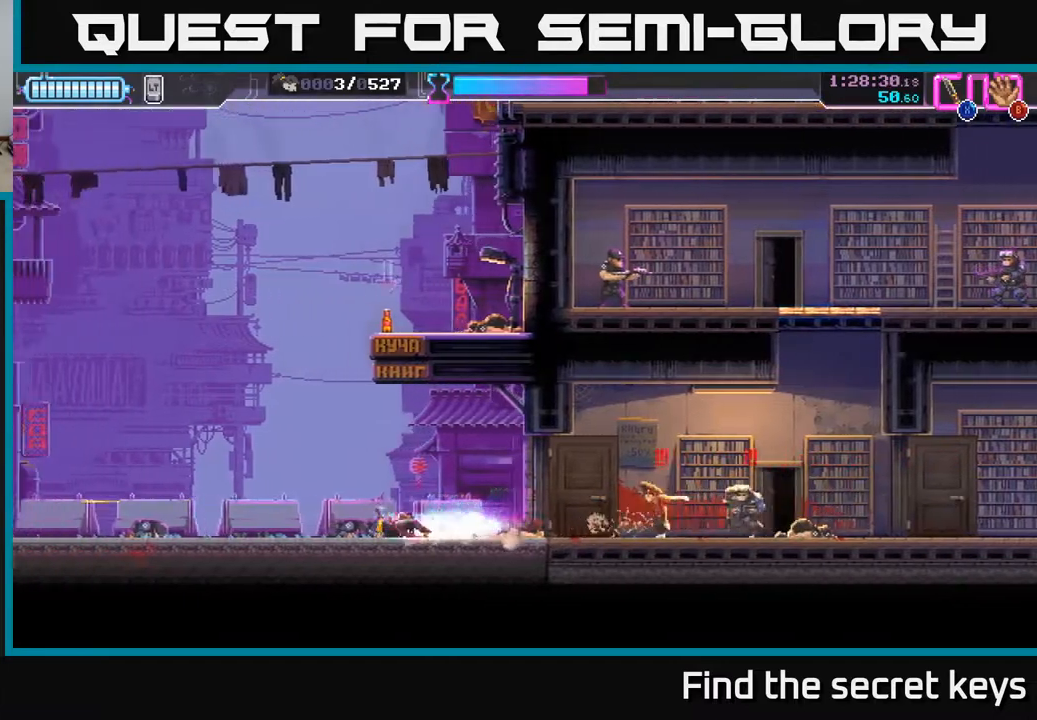
{"buttons": [], "left_stick": "left", "right_stick": "center", "events": [[133, "R2", "down"], [250, "R2", "up"]]}
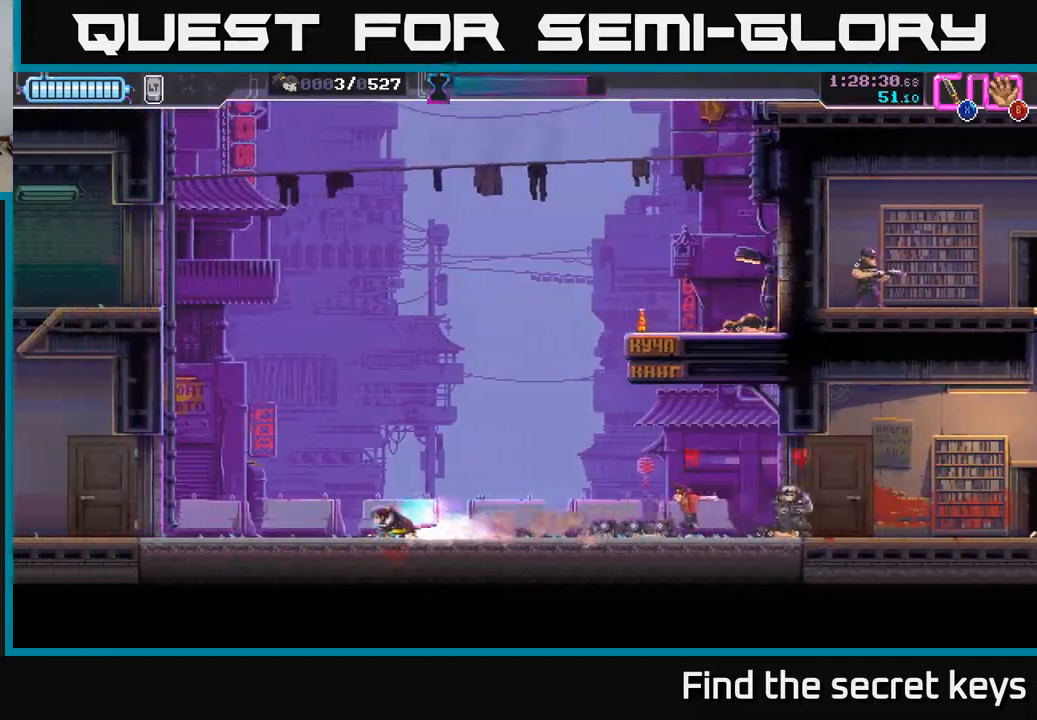
{"buttons": [], "left_stick": "left", "right_stick": "center", "events": []}
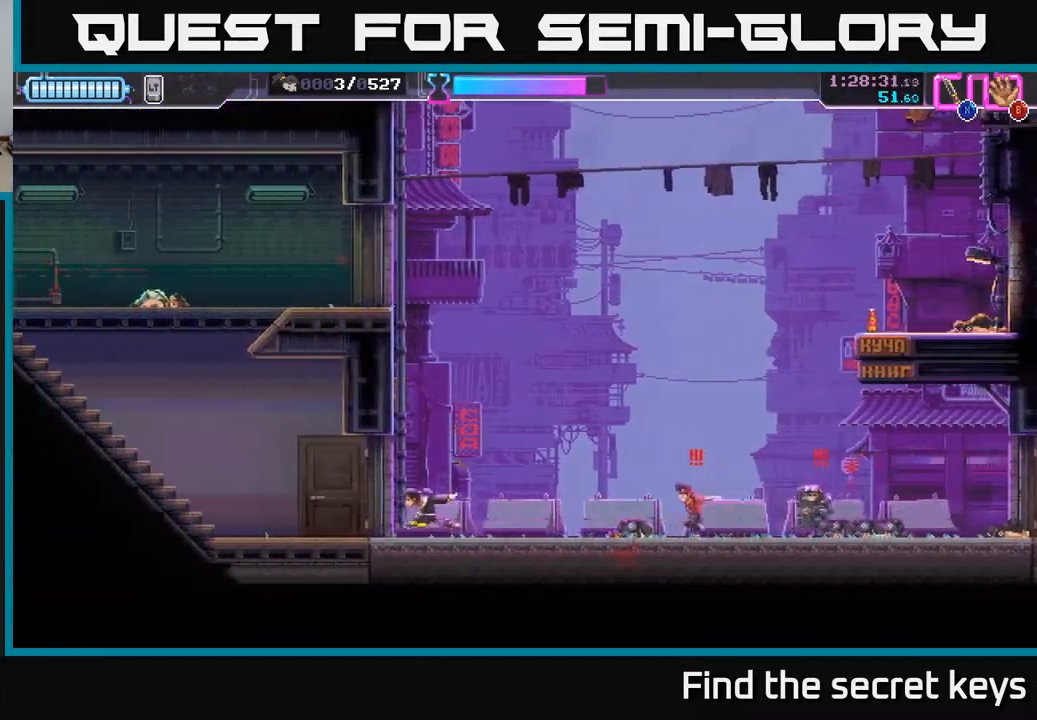
{"buttons": [], "left_stick": "left", "right_stick": "center", "events": []}
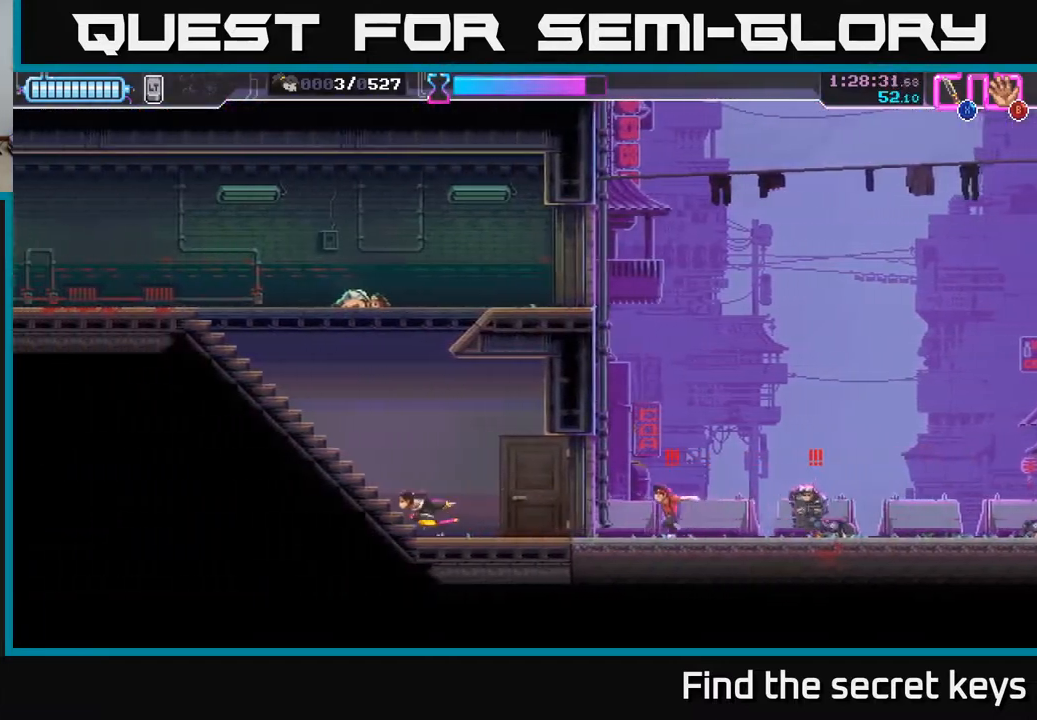
{"buttons": [], "left_stick": "center", "right_stick": "center", "events": [[500, "left_stick", "center"]]}
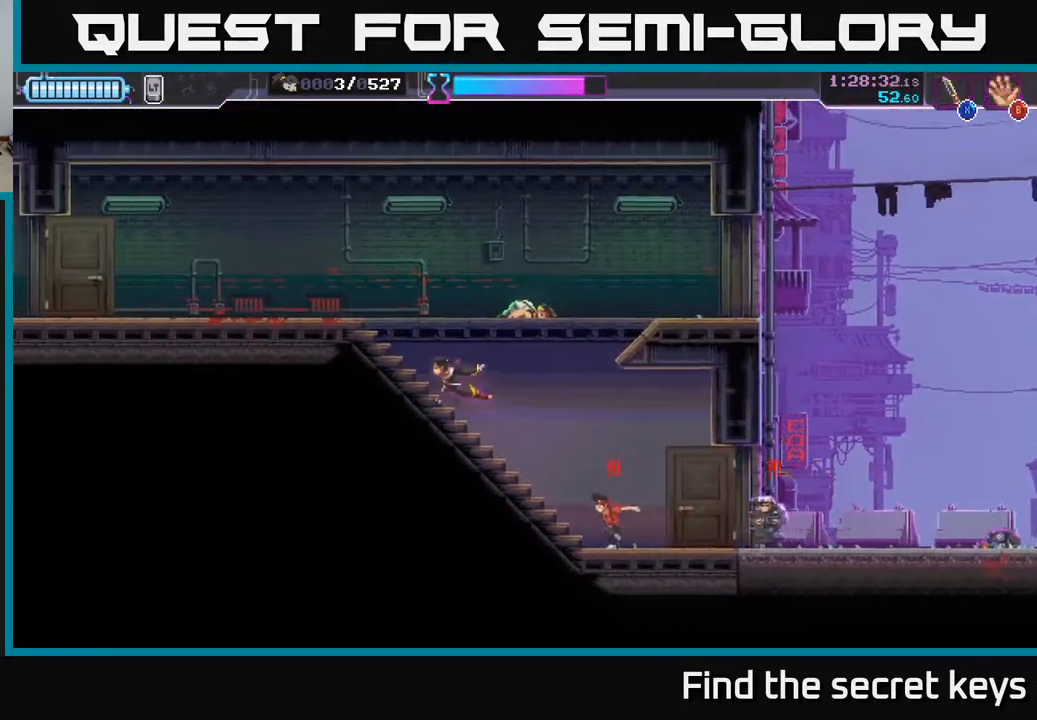
{"buttons": [], "left_stick": "right", "right_stick": "center", "events": [[17, "left_stick", "right"], [67, "A", "down"], [133, "A", "up"], [183, "left_stick", "down"], [250, "X", "down"], [317, "X", "up"], [450, "left_stick", "right"]]}
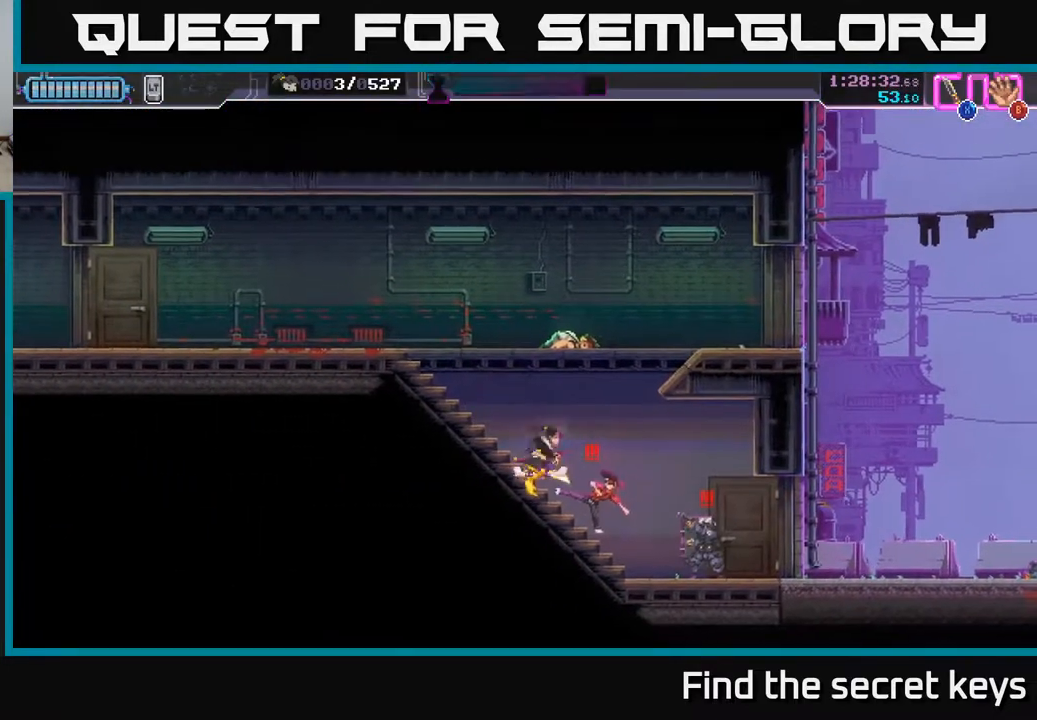
{"buttons": ["A"], "left_stick": "right", "right_stick": "center", "events": [[17, "R2", "down"], [83, "left_stick", "down-right"], [150, "R2", "up"], [200, "R2", "down"], [300, "R2", "up"], [367, "R2", "down"], [367, "left_stick", "right"], [383, "X", "down"], [433, "R2", "up"], [450, "A", "down"], [483, "X", "up"]]}
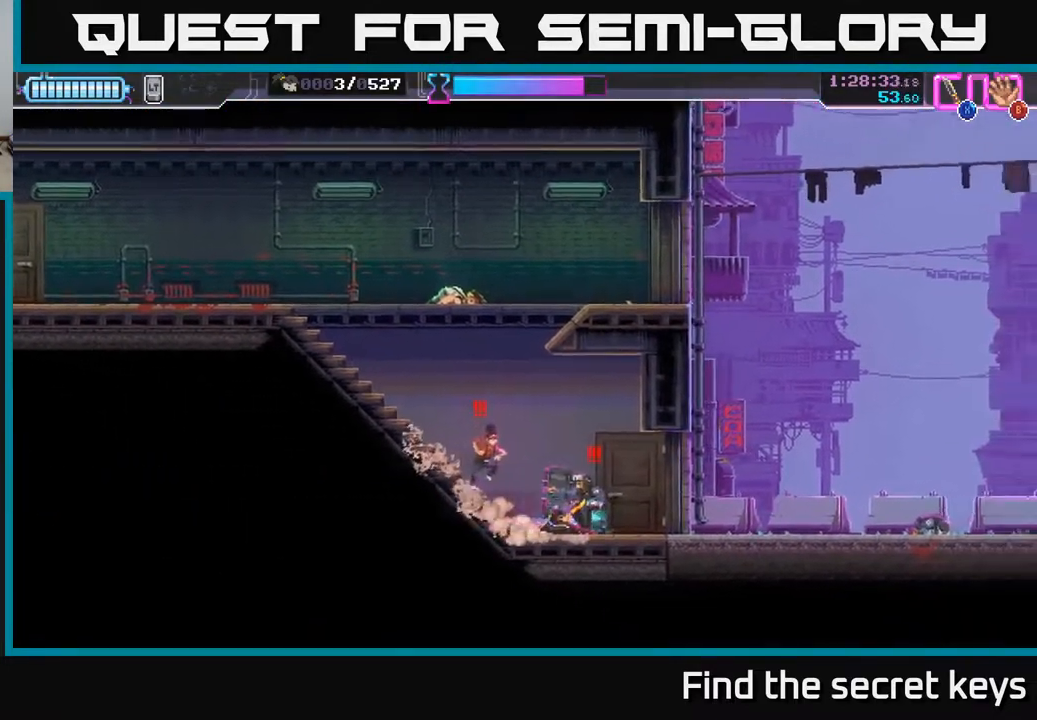
{"buttons": [], "left_stick": "left", "right_stick": "center", "events": [[67, "X", "down"], [133, "A", "up"], [133, "X", "up"], [200, "left_stick", "up"], [233, "X", "down"], [267, "left_stick", "right"], [300, "A", "down"], [317, "X", "up"], [383, "X", "down"], [400, "R2", "down"], [417, "A", "up"], [417, "left_stick", "up"], [467, "R2", "up"], [483, "X", "up"], [500, "left_stick", "left"]]}
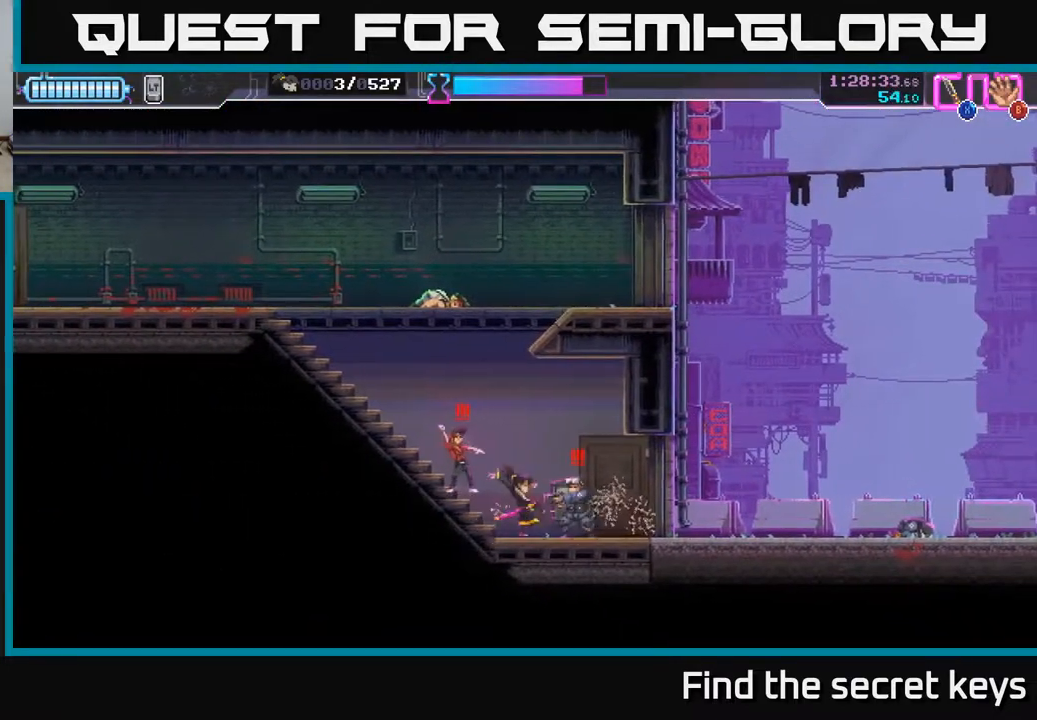
{"buttons": [], "left_stick": "center", "right_stick": "center", "events": [[33, "A", "down"], [50, "X", "down"], [83, "R2", "down"], [100, "R2", "up"], [100, "left_stick", "up-left"], [133, "X", "up"], [167, "A", "up"], [200, "A", "down"], [217, "X", "down"], [300, "X", "up"], [300, "left_stick", "down-left"], [317, "A", "up"], [350, "A", "down"], [383, "X", "down"], [383, "left_stick", "up"], [467, "X", "up"], [483, "A", "up"], [500, "left_stick", "center"]]}